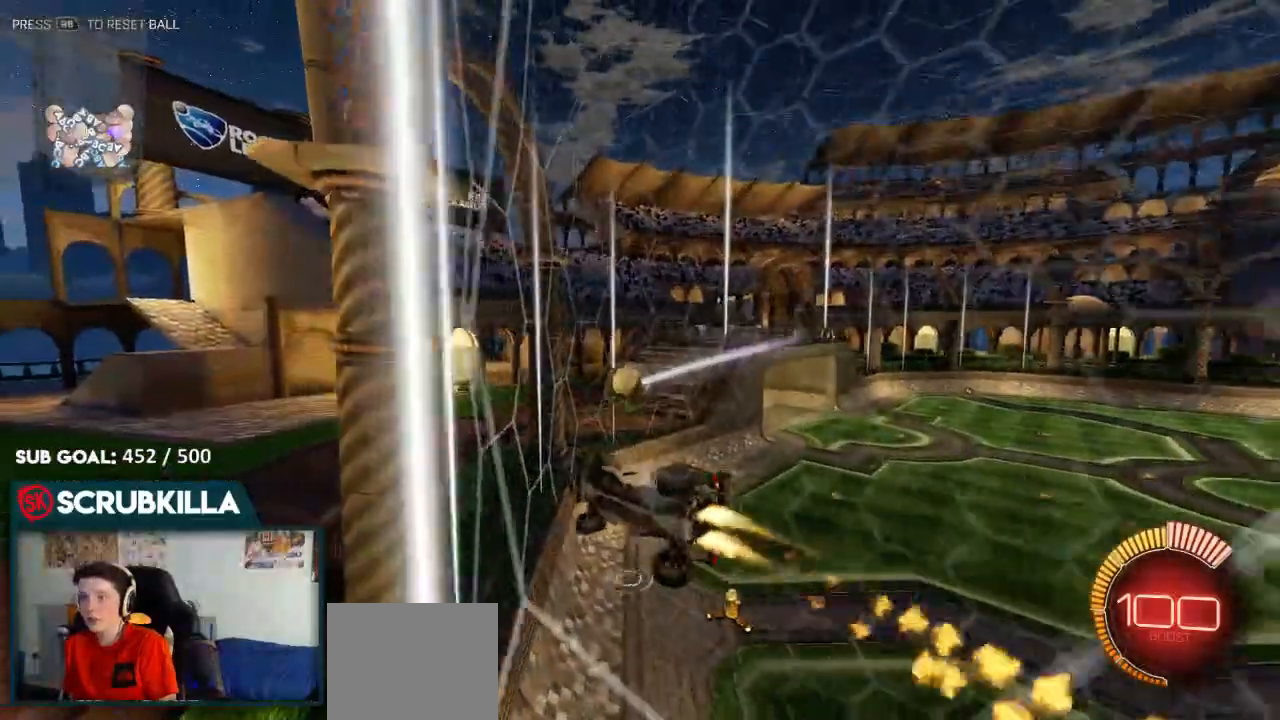
Gameplay with a controller (Xbox layout); each line is a JSON object with the inputs held at the frame after it (dt_ms = milliseconds from this image to that frame). "events" lists button and stick changes between this image and that frame as [ms after this image, input, new state], when the widget could be followed in between.
{"dt_ms": 1000, "buttons": ["B", "R2"], "left_stick": "center", "right_stick": "center"}
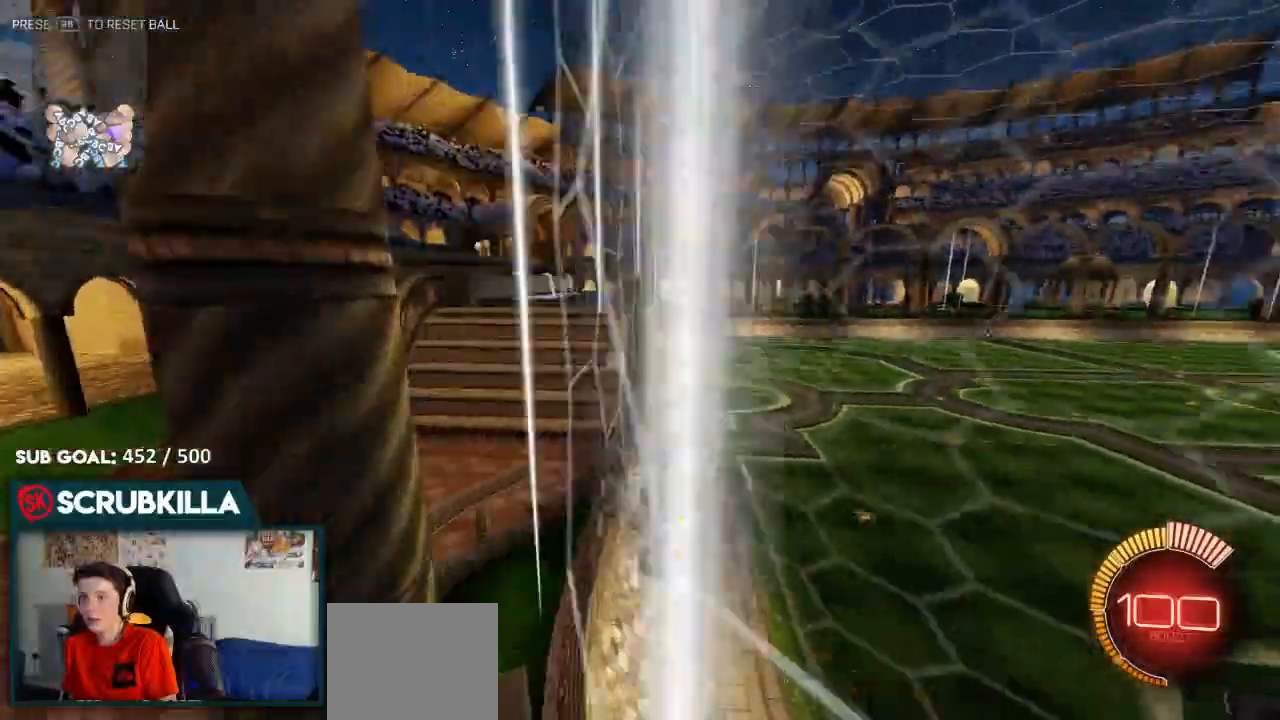
{"dt_ms": 500, "buttons": ["A", "X", "R2"], "left_stick": "down-left", "right_stick": "center", "events": [[17, "B", "up"], [17, "left_stick", "up-right"], [117, "left_stick", "right"], [217, "left_stick", "center"], [500, "A", "down"], [500, "X", "down"], [500, "left_stick", "down-left"]]}
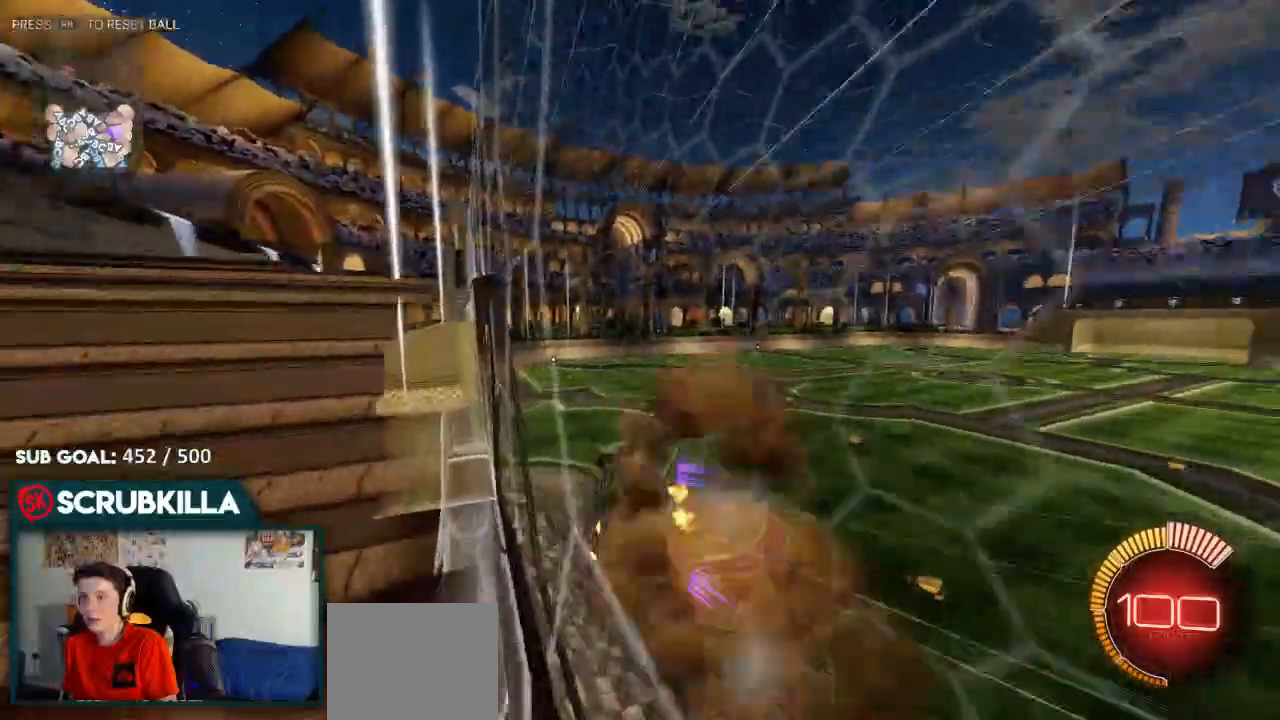
{"dt_ms": 500, "buttons": ["X", "Y"], "left_stick": "right", "right_stick": "center", "events": [[83, "R2", "up"], [133, "A", "up"], [333, "X", "up"], [400, "left_stick", "up-left"], [467, "X", "down"], [467, "Y", "down"], [467, "left_stick", "right"]]}
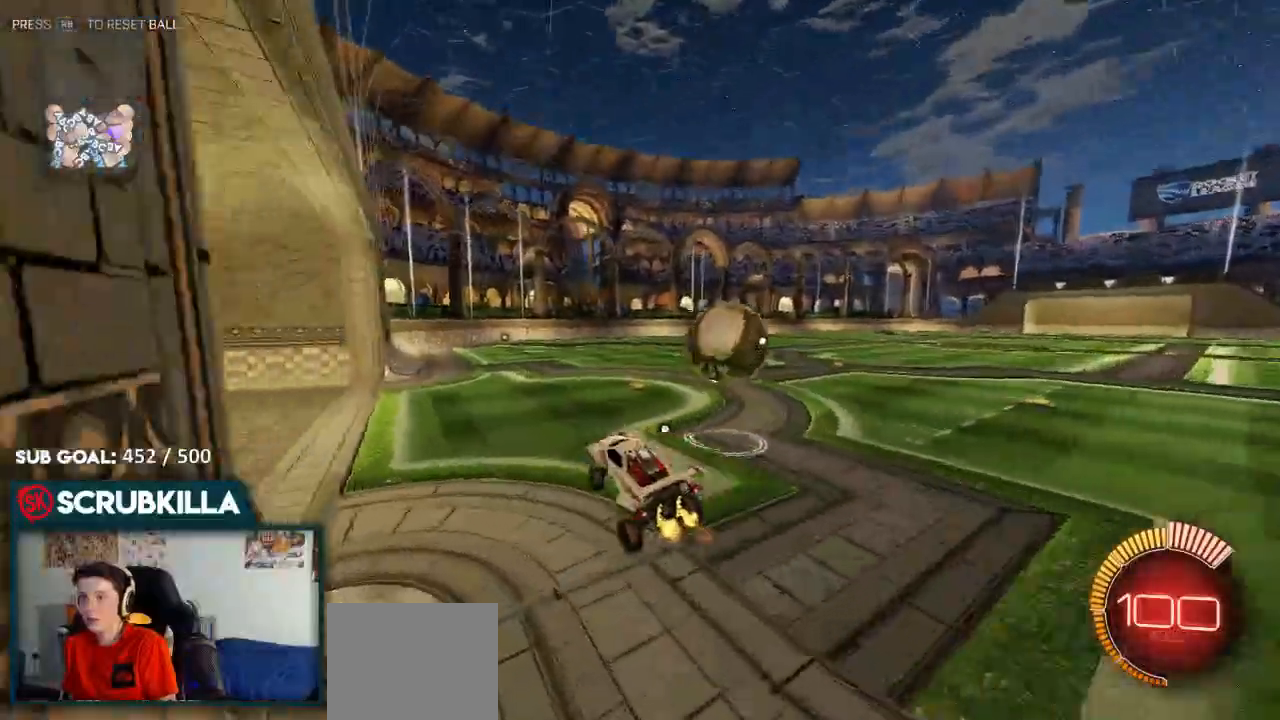
{"dt_ms": 500, "buttons": ["A", "X"], "left_stick": "down-right", "right_stick": "center", "events": [[50, "Y", "up"], [100, "A", "down"], [233, "left_stick", "down-right"], [400, "R2", "down"], [500, "R2", "up"]]}
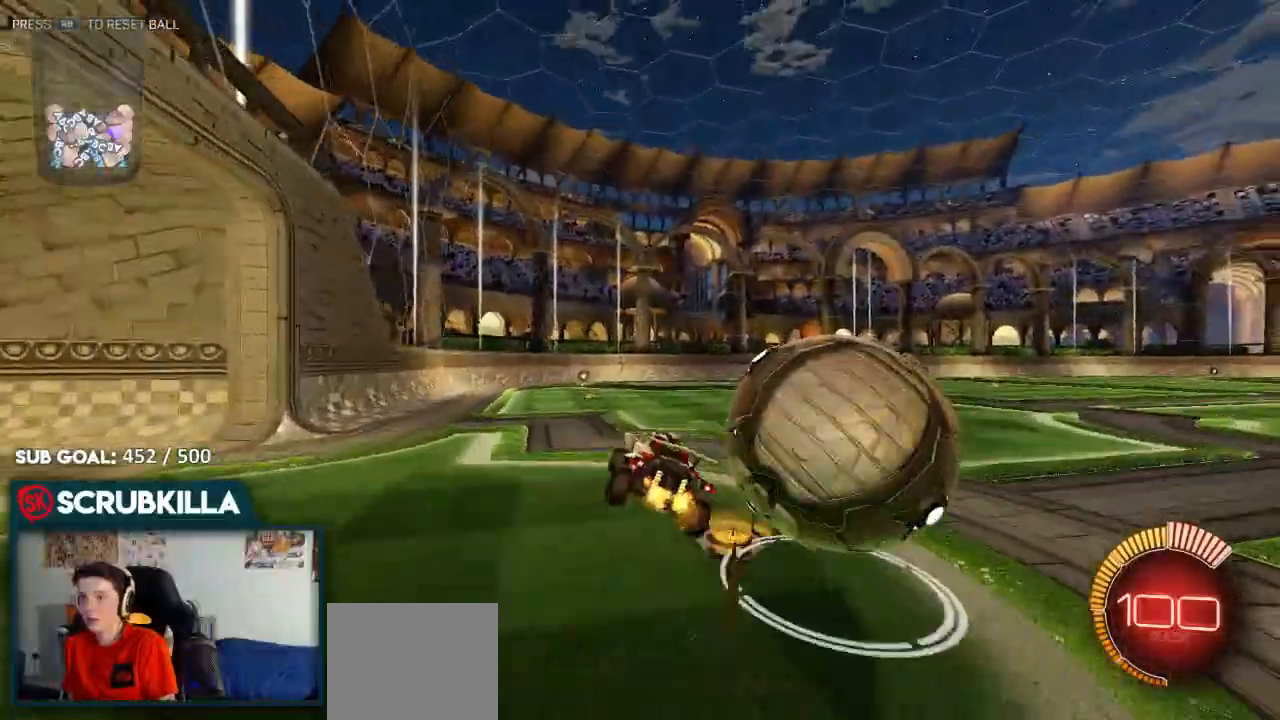
{"dt_ms": 500, "buttons": ["X", "Y"], "left_stick": "down-right", "right_stick": "center", "events": [[167, "A", "up"], [300, "Y", "down"]]}
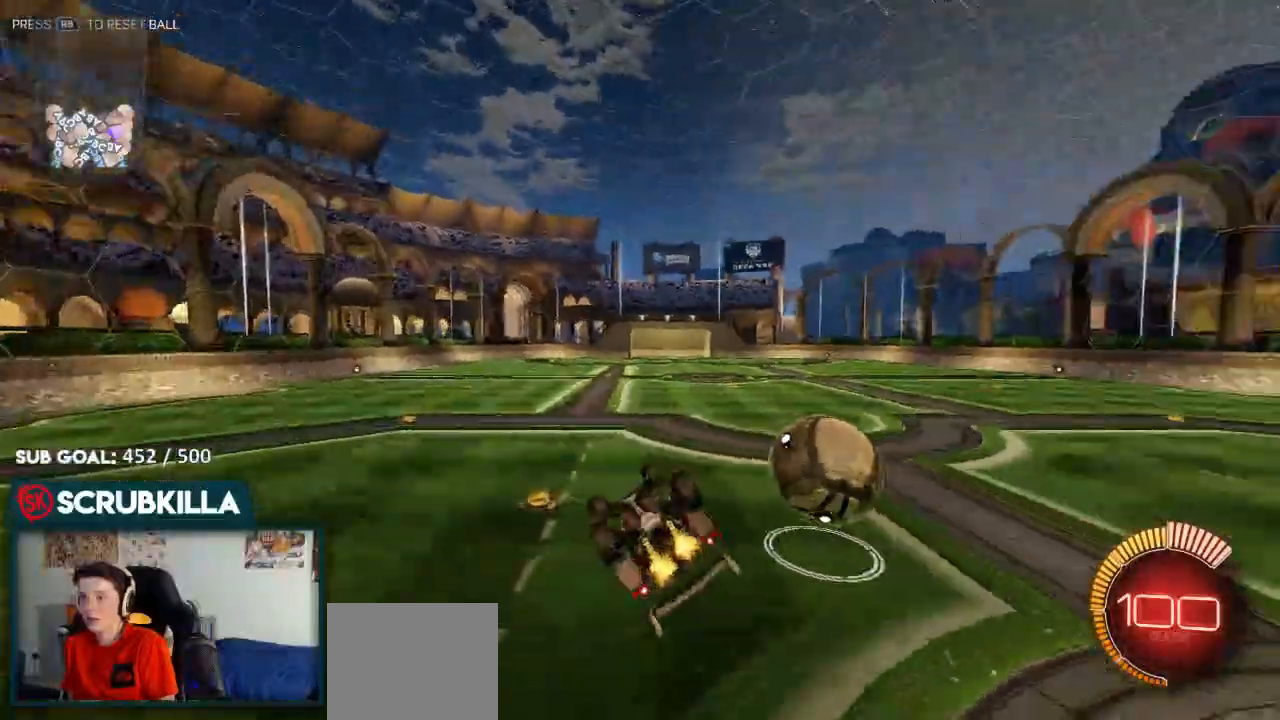
{"dt_ms": 500, "buttons": ["B"], "left_stick": "down-right", "right_stick": "center", "events": [[17, "R2", "down"], [17, "Y", "up"], [100, "X", "up"], [133, "R2", "up"], [217, "X", "down"], [350, "B", "down"], [433, "X", "up"]]}
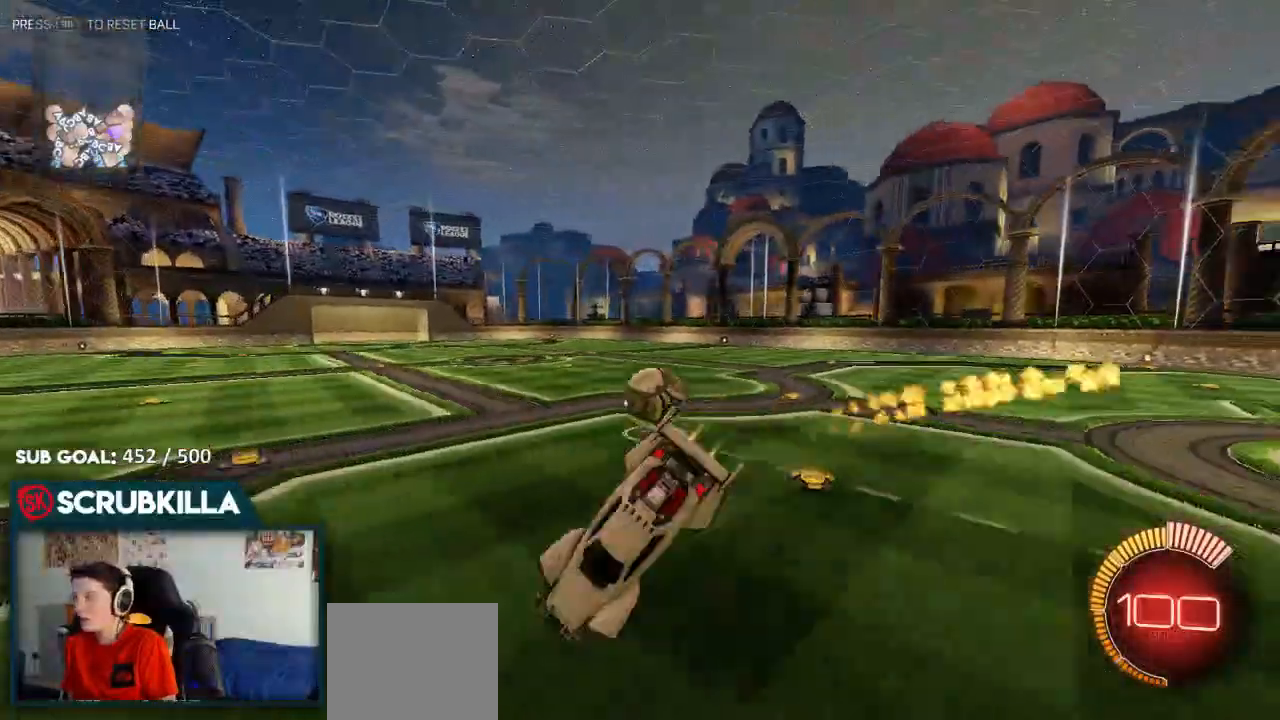
{"dt_ms": 500, "buttons": ["B", "X"], "left_stick": "right", "right_stick": "center", "events": [[133, "left_stick", "center"], [333, "left_stick", "right"], [467, "X", "down"]]}
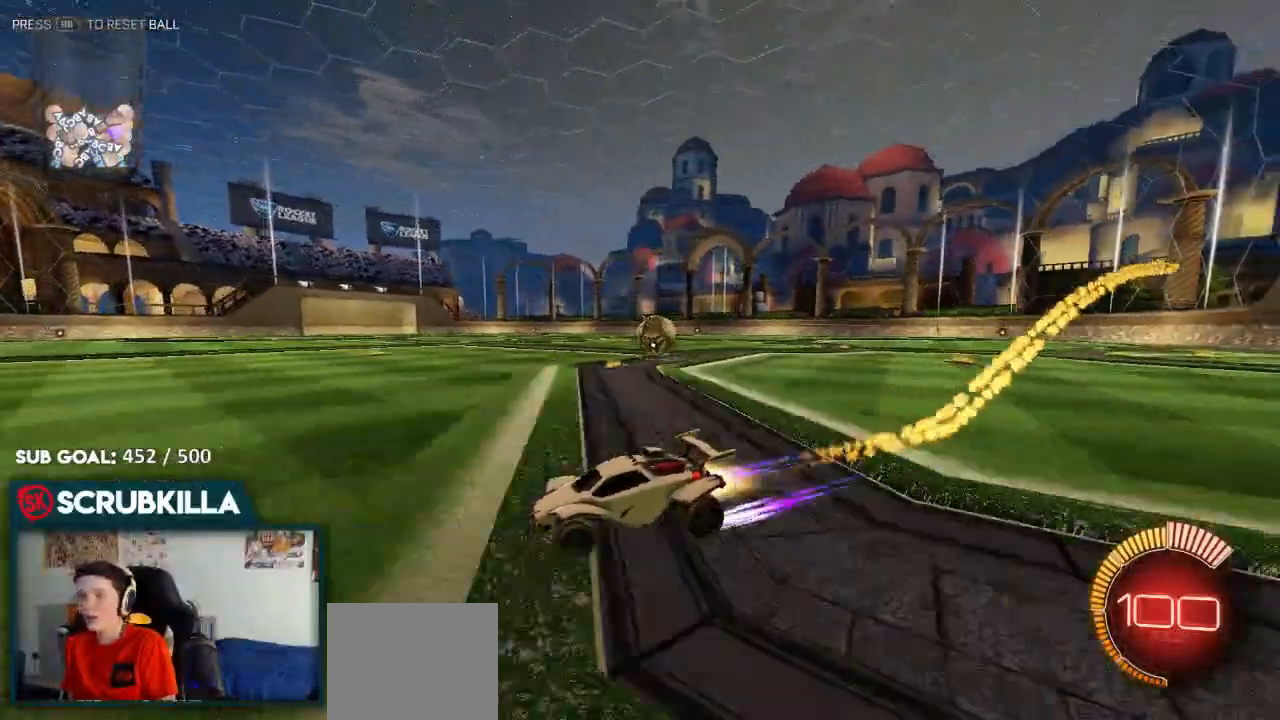
{"dt_ms": 500, "buttons": ["B", "R2"], "left_stick": "right", "right_stick": "center", "events": [[167, "X", "up"], [217, "R2", "down"]]}
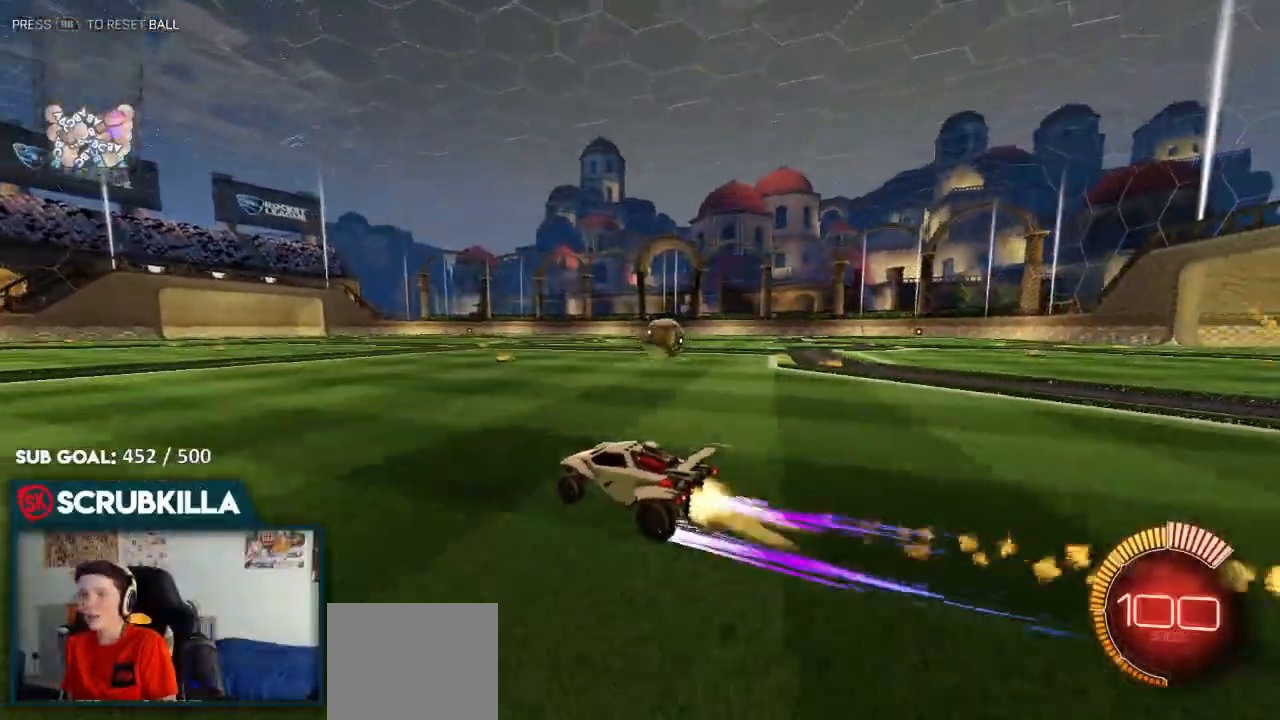
{"dt_ms": 500, "buttons": ["A", "B", "R2"], "left_stick": "right", "right_stick": "center", "events": [[150, "B", "up"], [417, "A", "down"], [417, "B", "down"]]}
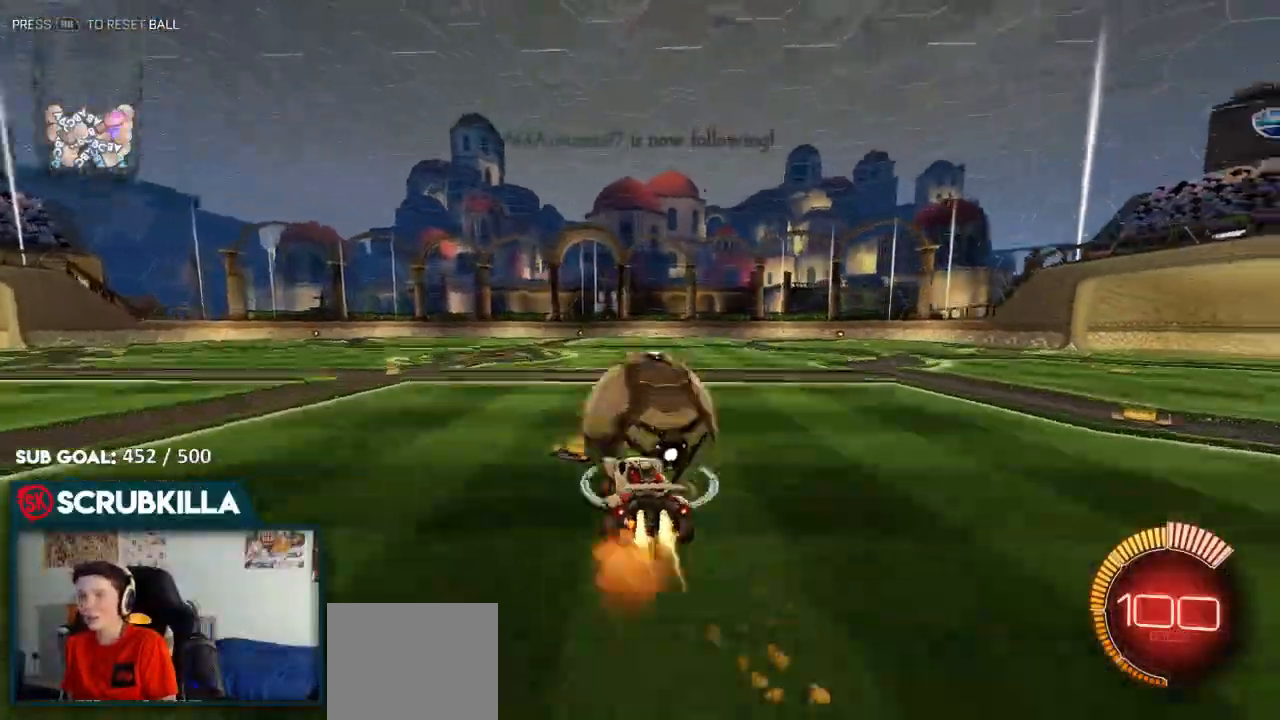
{"dt_ms": 500, "buttons": ["A", "B"], "left_stick": "right", "right_stick": "center", "events": [[50, "A", "up"], [133, "A", "down"], [133, "X", "down"], [200, "R2", "up"], [433, "X", "up"]]}
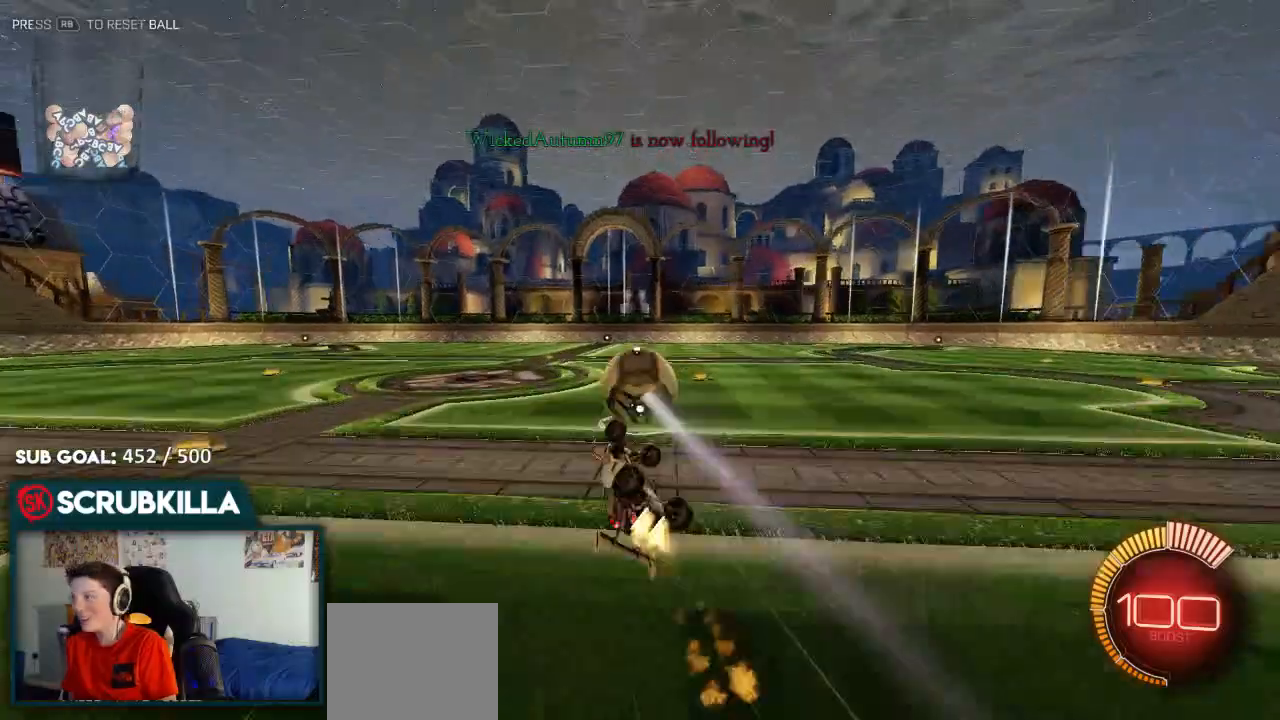
{"dt_ms": 500, "buttons": ["X"], "left_stick": "up", "right_stick": "center", "events": [[33, "X", "down"], [133, "A", "up"], [133, "B", "up"], [417, "left_stick", "up"]]}
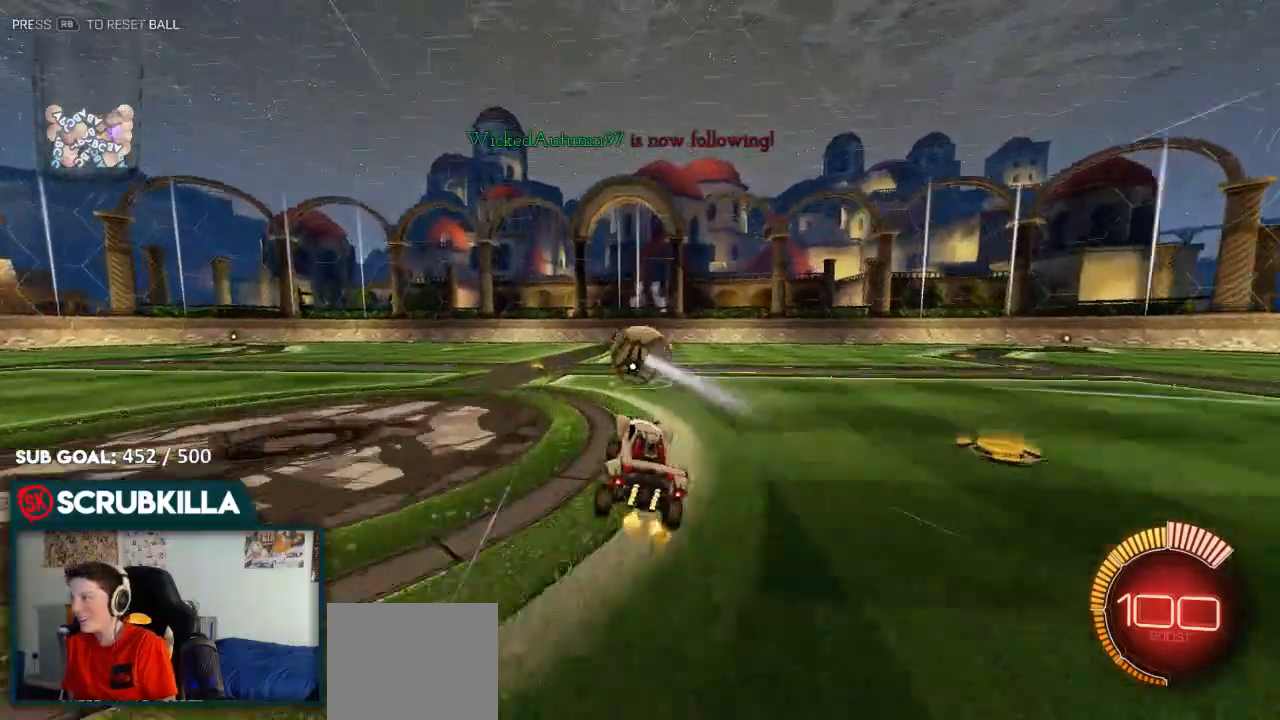
{"dt_ms": 500, "buttons": ["A", "X", "R2"], "left_stick": "down", "right_stick": "center", "events": [[50, "L2", "down"], [50, "left_stick", "center"], [300, "left_stick", "down"], [350, "A", "down"], [350, "R2", "down"], [500, "L2", "up"]]}
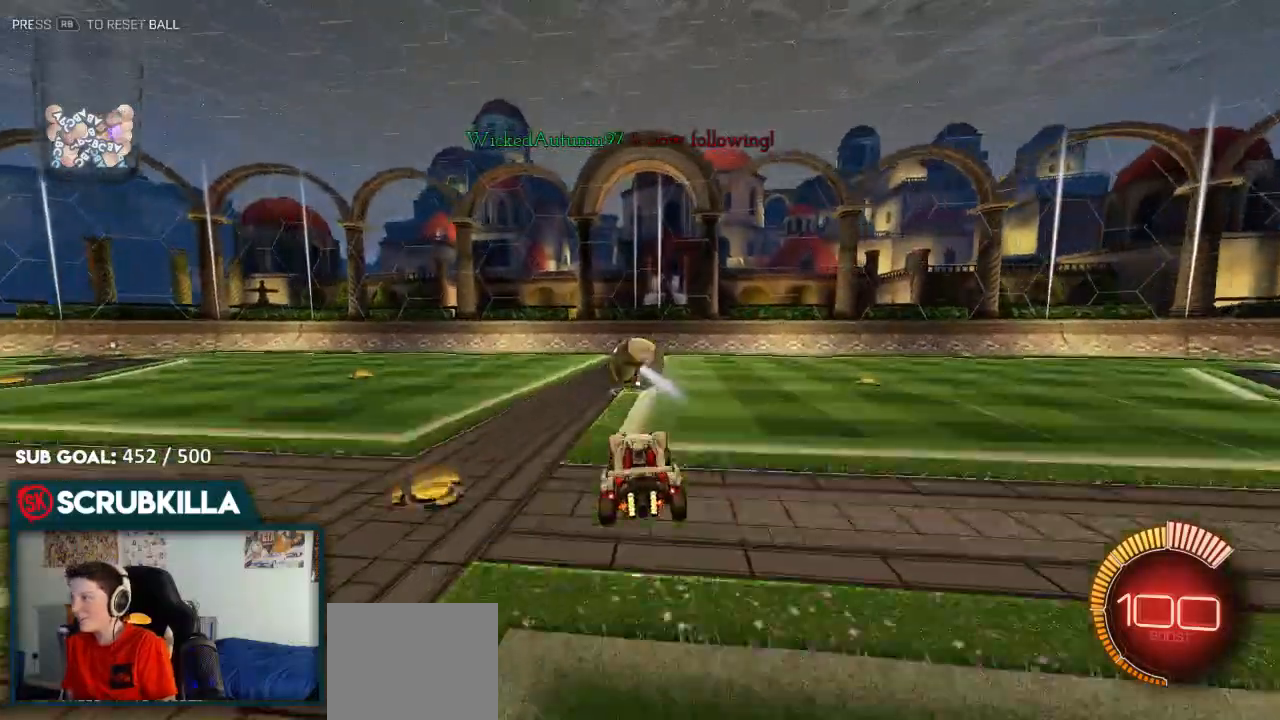
{"dt_ms": 500, "buttons": ["A", "B", "R2"], "left_stick": "up", "right_stick": "center", "events": [[50, "A", "up"], [50, "left_stick", "center"], [183, "A", "down"], [333, "left_stick", "up"], [383, "B", "down"], [450, "X", "up"]]}
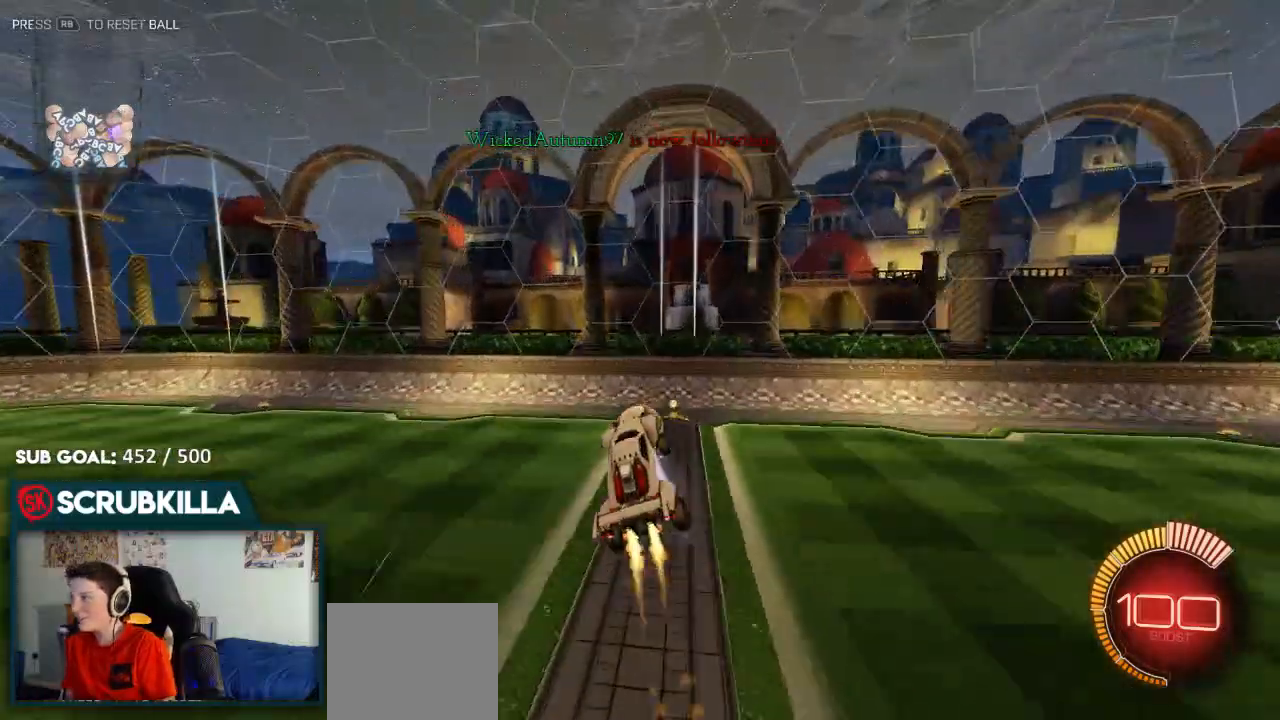
{"dt_ms": 500, "buttons": ["X", "R2"], "left_stick": "left", "right_stick": "center", "events": [[17, "A", "up"], [100, "left_stick", "down-left"], [300, "B", "up"], [383, "left_stick", "left"], [450, "X", "down"]]}
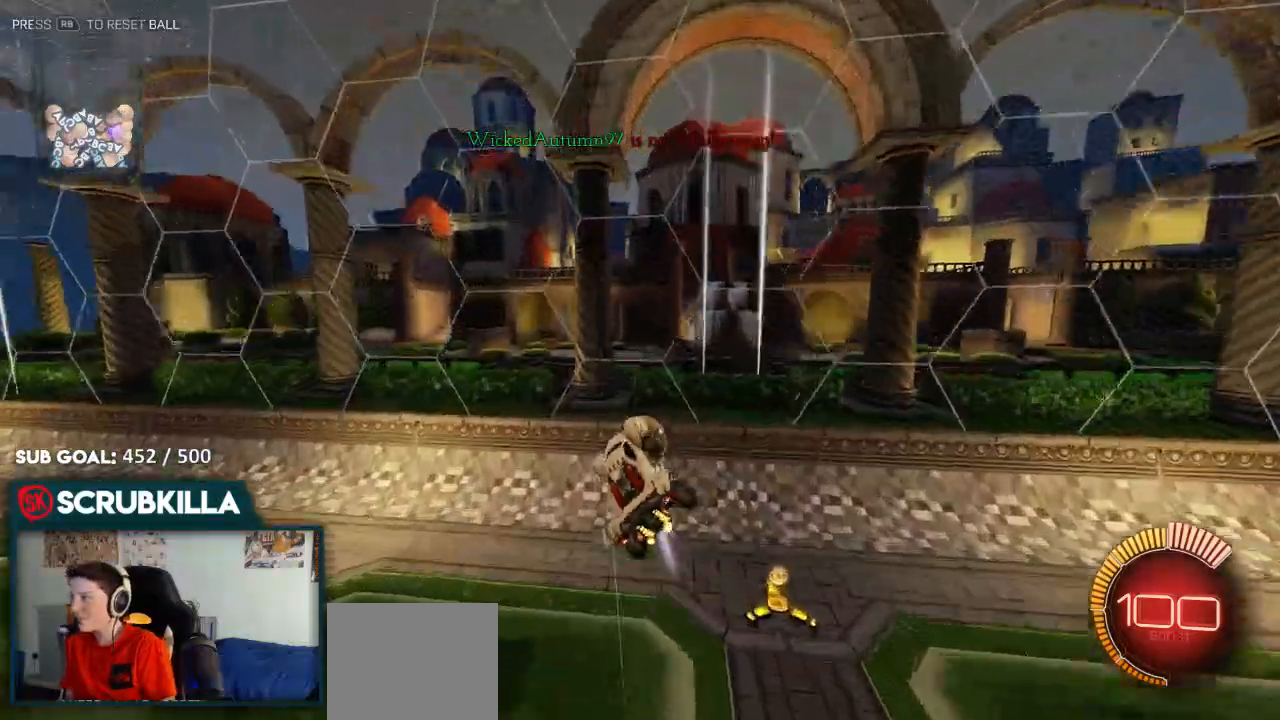
{"dt_ms": 500, "buttons": ["R2"], "left_stick": "down", "right_stick": "center", "events": [[217, "X", "up"], [217, "left_stick", "down-left"], [433, "left_stick", "down"]]}
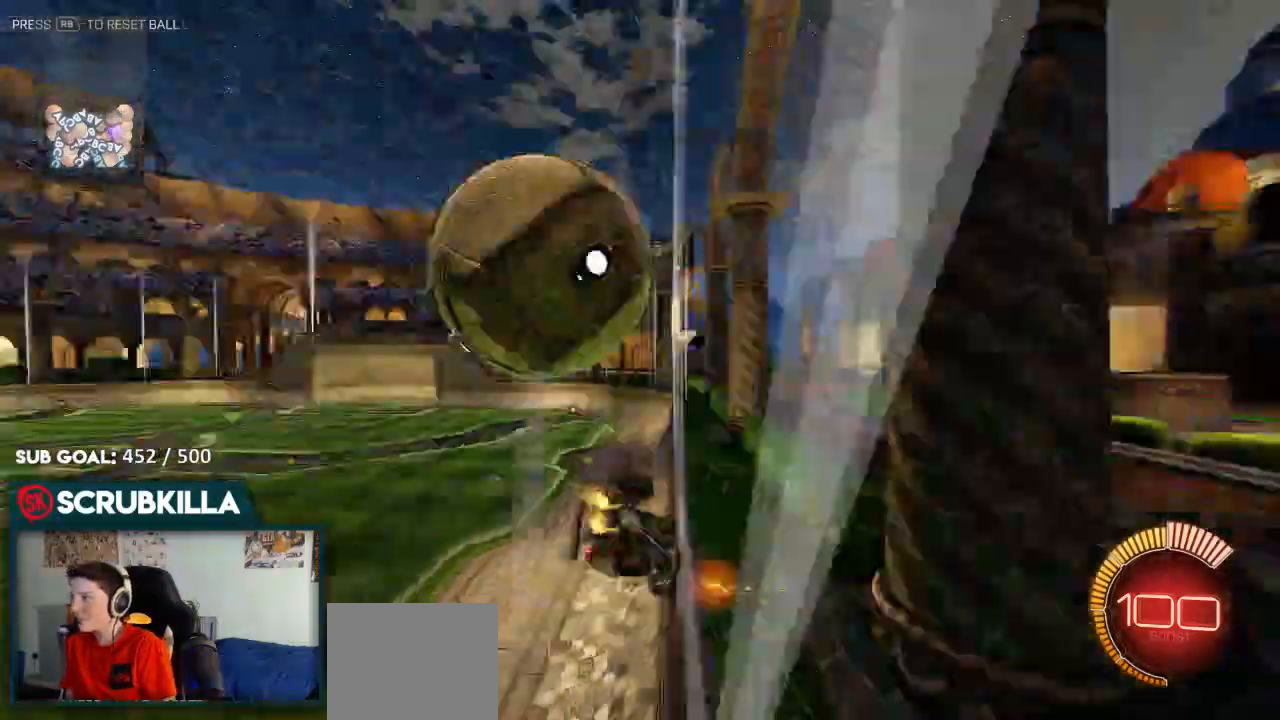
{"dt_ms": 500, "buttons": ["R2"], "left_stick": "down", "right_stick": "center"}
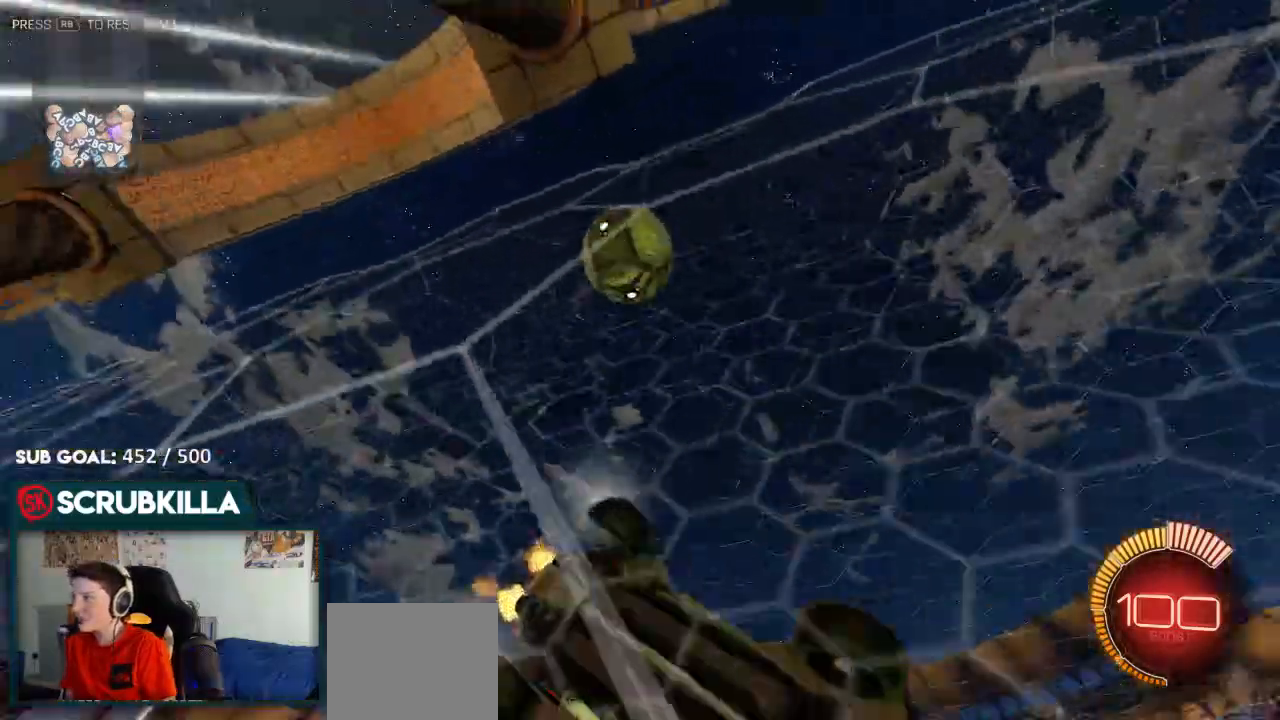
{"dt_ms": 500, "buttons": ["L2"], "left_stick": "right", "right_stick": "center"}
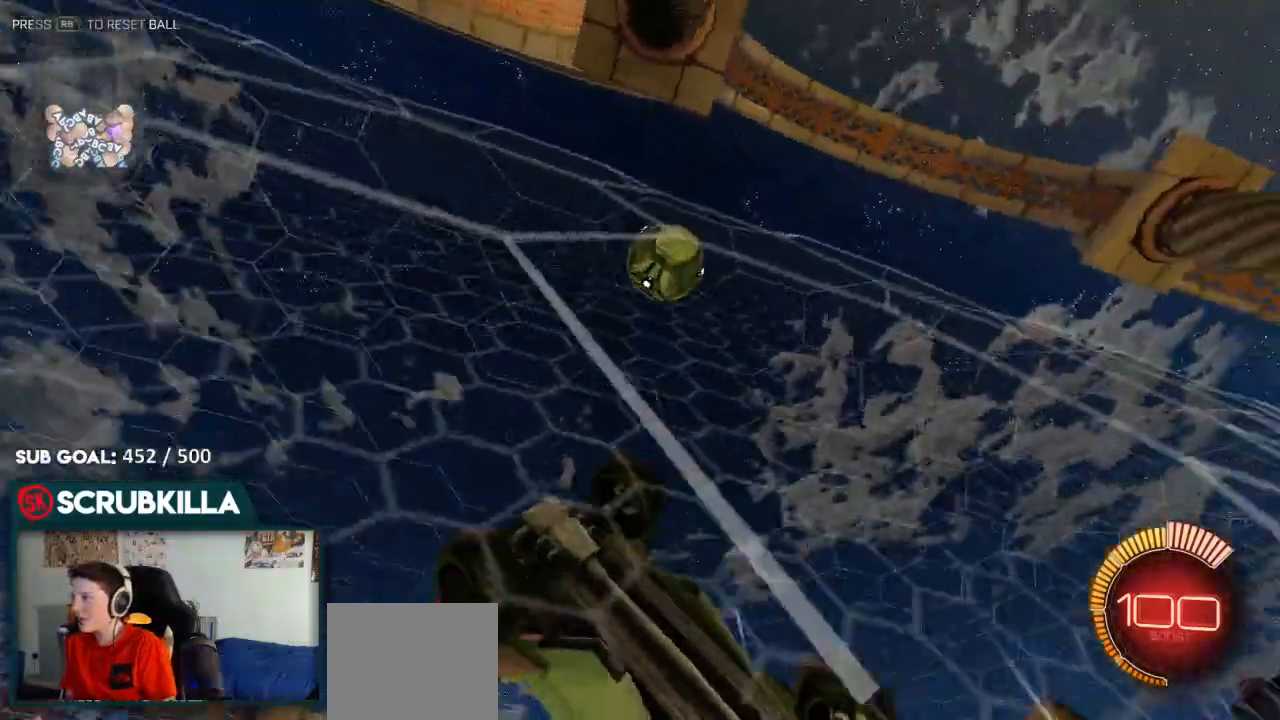
{"dt_ms": 500, "buttons": ["R2"], "left_stick": "right", "right_stick": "center", "events": [[167, "L2", "up"], [167, "R2", "down"], [167, "left_stick", "center"], [417, "left_stick", "right"]]}
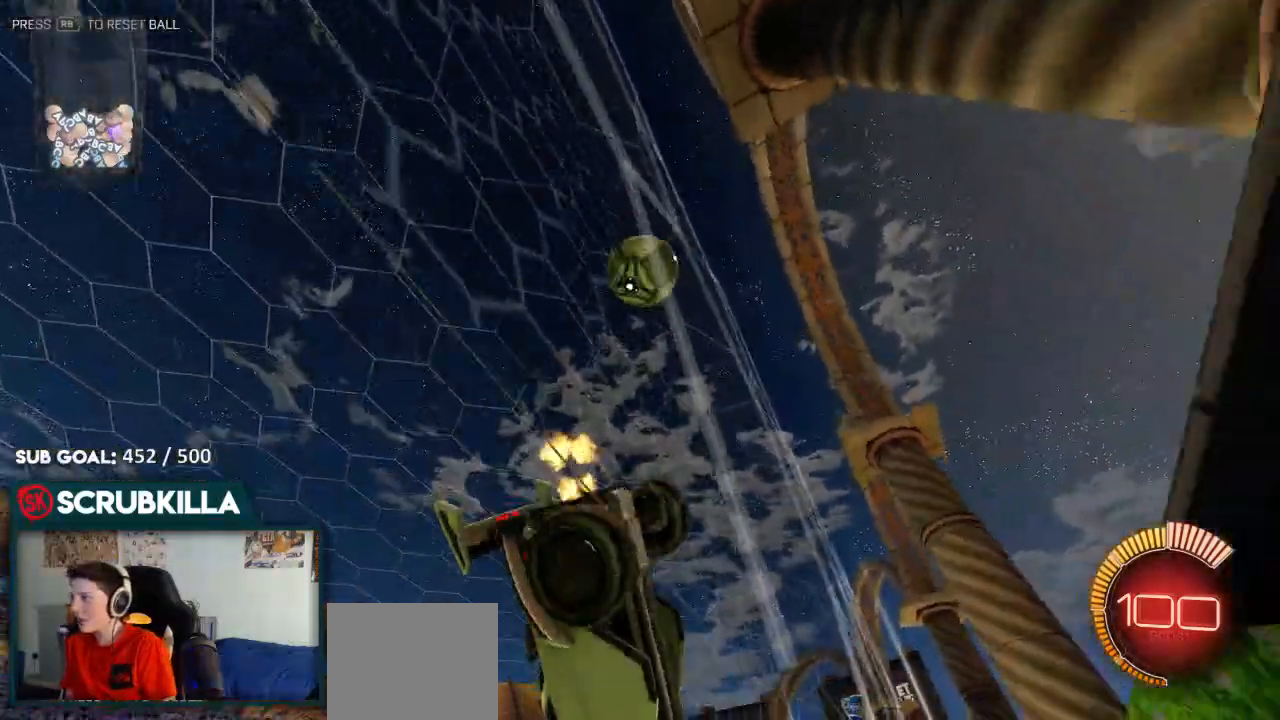
{"dt_ms": 500, "buttons": [], "left_stick": "center", "right_stick": "center", "events": [[233, "left_stick", "center"], [417, "R2", "up"]]}
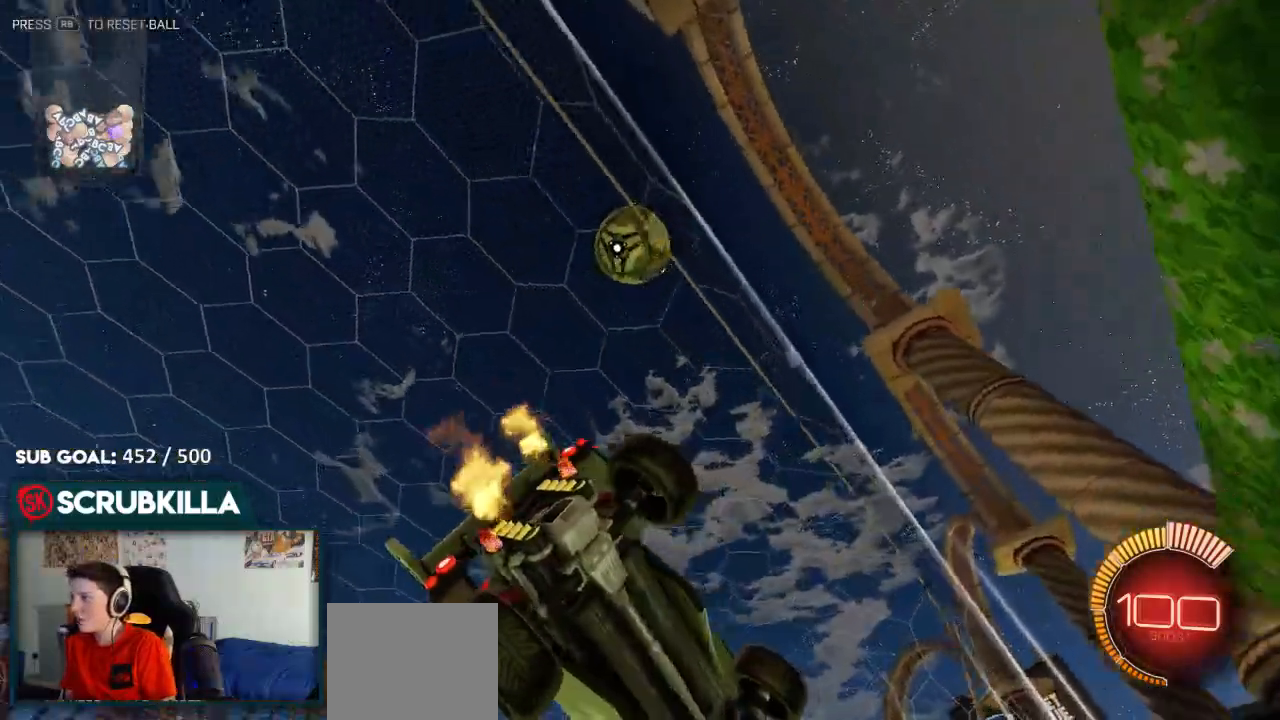
{"dt_ms": 500, "buttons": ["L2"], "left_stick": "center", "right_stick": "center"}
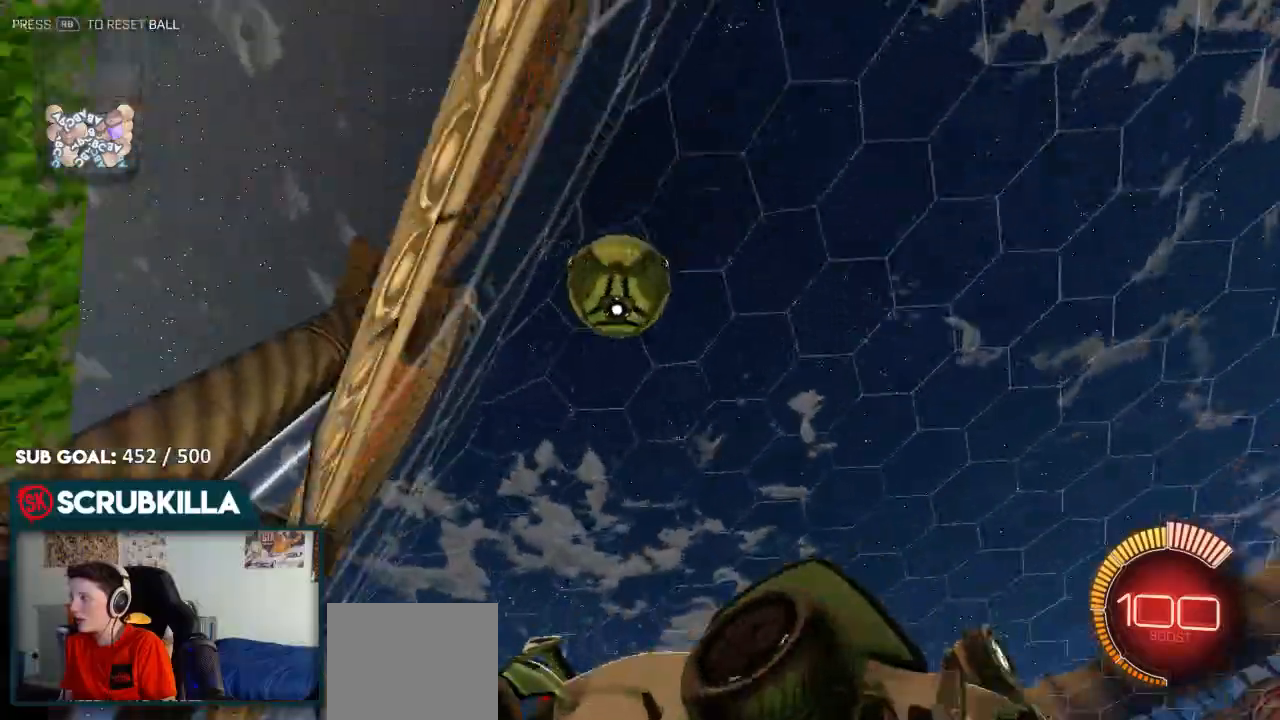
{"dt_ms": 500, "buttons": ["L2"], "left_stick": "down-right", "right_stick": "center", "events": [[133, "A", "down"], [300, "left_stick", "down"], [367, "A", "up"], [367, "left_stick", "down-right"]]}
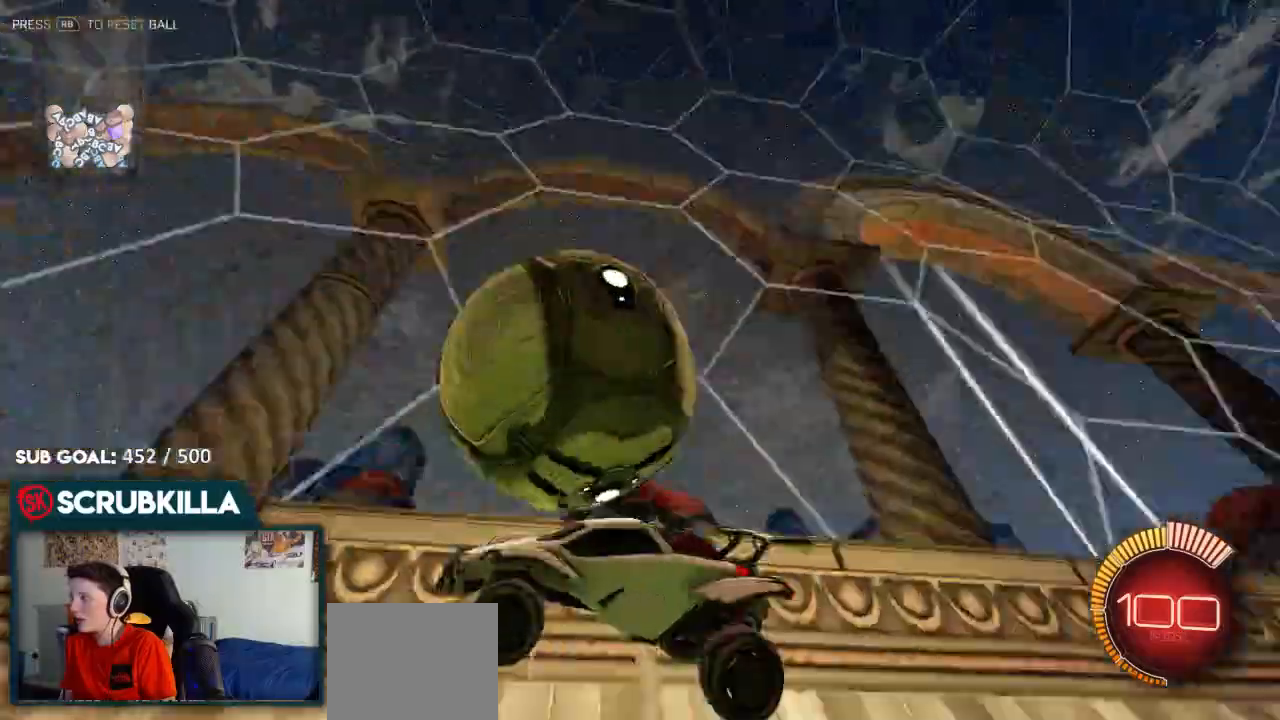
{"dt_ms": 500, "buttons": ["B"], "left_stick": "down-right", "right_stick": "center", "events": [[150, "A", "down"], [150, "L2", "up"], [150, "X", "down"], [300, "A", "up"], [417, "A", "down"], [417, "X", "up"], [500, "A", "up"], [500, "B", "down"]]}
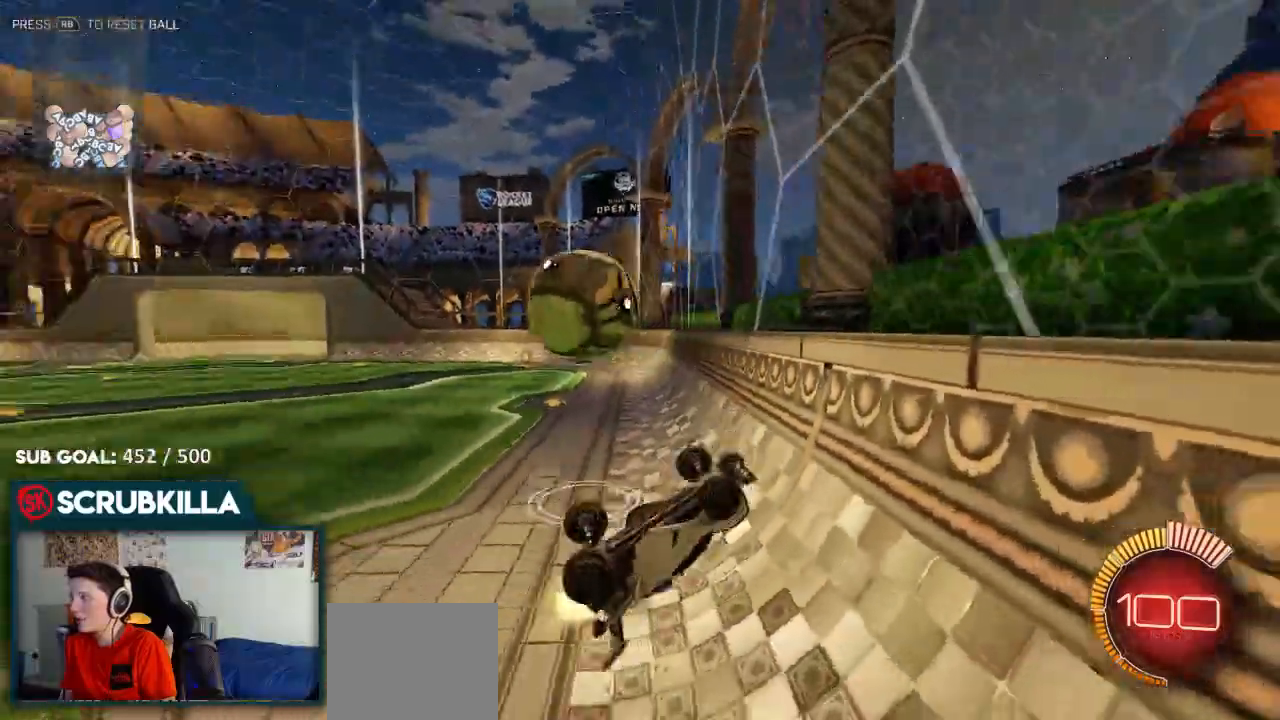
{"dt_ms": 500, "buttons": ["B"], "left_stick": "up", "right_stick": "center", "events": [[133, "A", "down"], [267, "A", "up"], [267, "left_stick", "up-right"], [350, "left_stick", "up"]]}
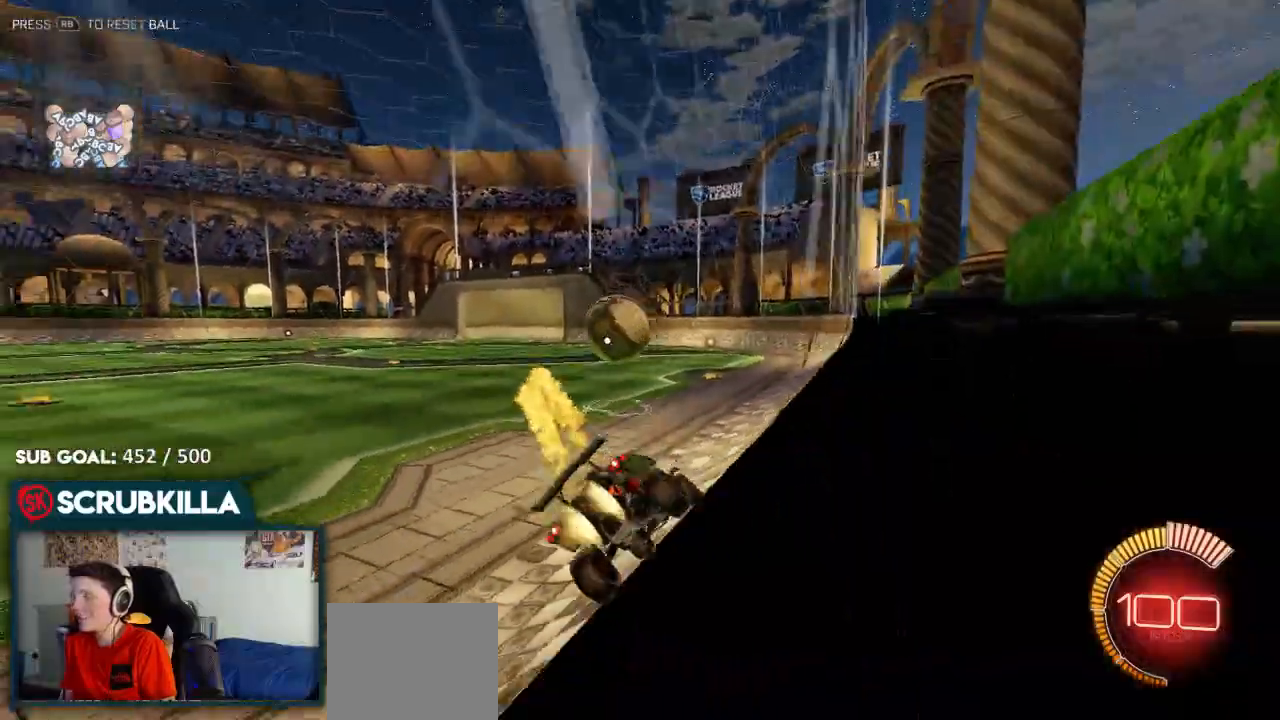
{"dt_ms": 500, "buttons": ["B"], "left_stick": "center", "right_stick": "center", "events": [[50, "left_stick", "center"]]}
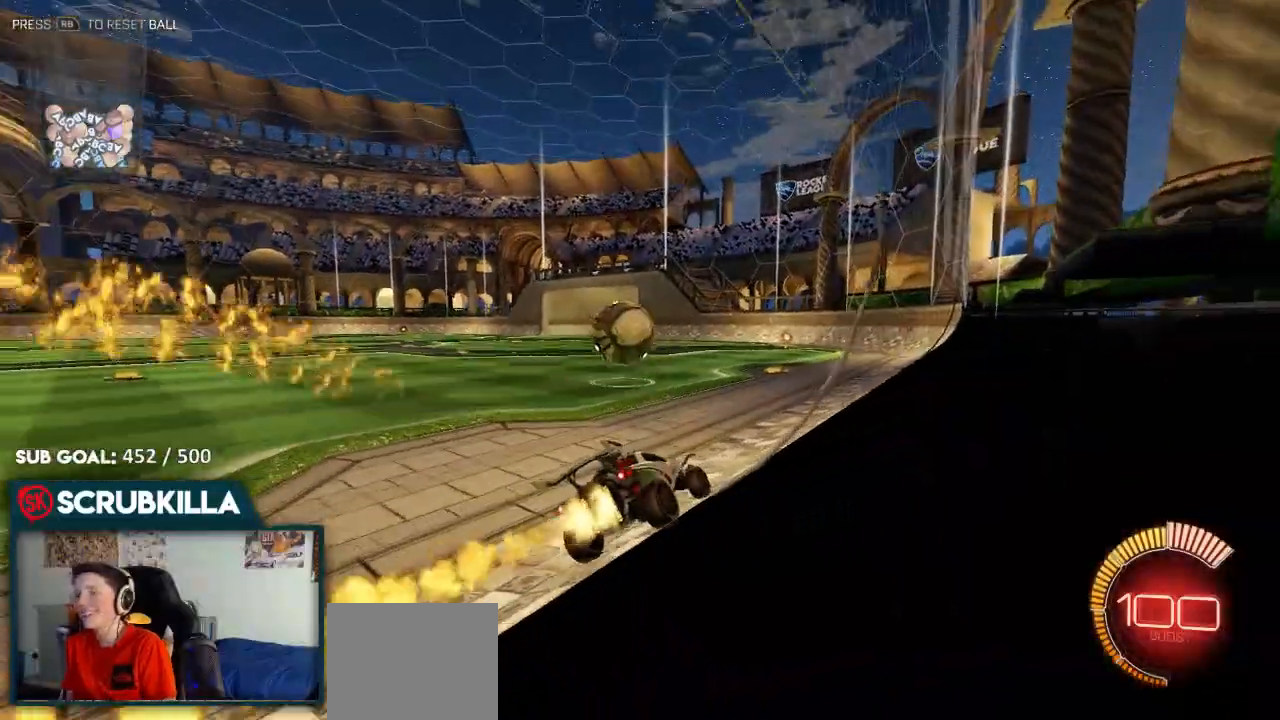
{"dt_ms": 500, "buttons": ["B"], "left_stick": "center", "right_stick": "center", "events": [[17, "left_stick", "down-left"], [100, "left_stick", "left"], [317, "left_stick", "center"]]}
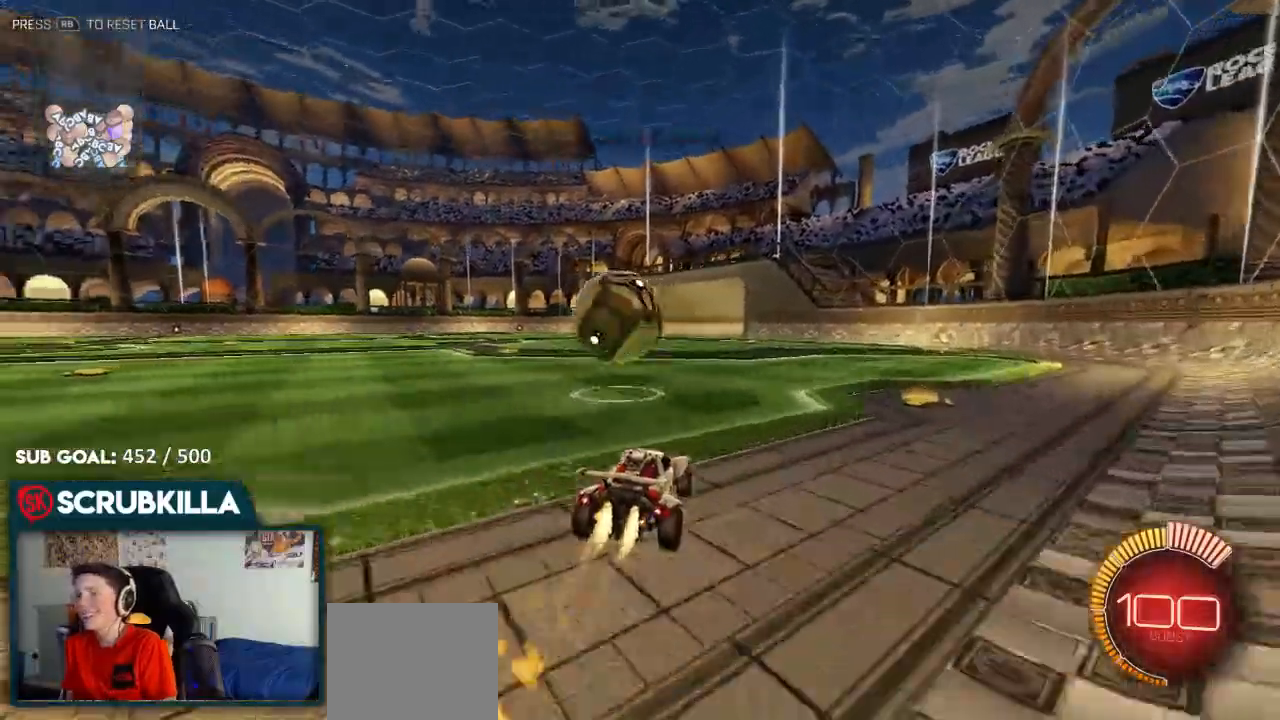
{"dt_ms": 500, "buttons": ["A", "B", "X"], "left_stick": "up", "right_stick": "center"}
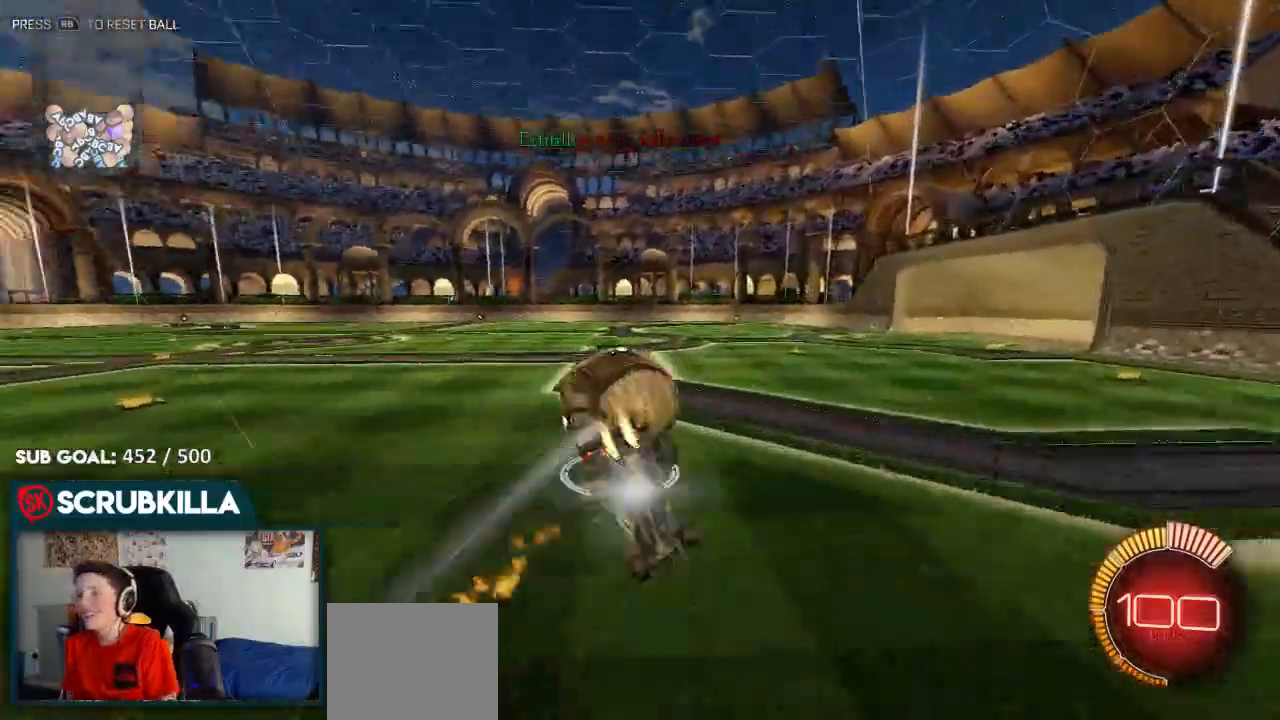
{"dt_ms": 500, "buttons": [], "left_stick": "center", "right_stick": "center", "events": [[83, "X", "up"], [83, "left_stick", "center"], [183, "A", "up"], [183, "B", "up"], [183, "R2", "down"], [267, "R2", "up"]]}
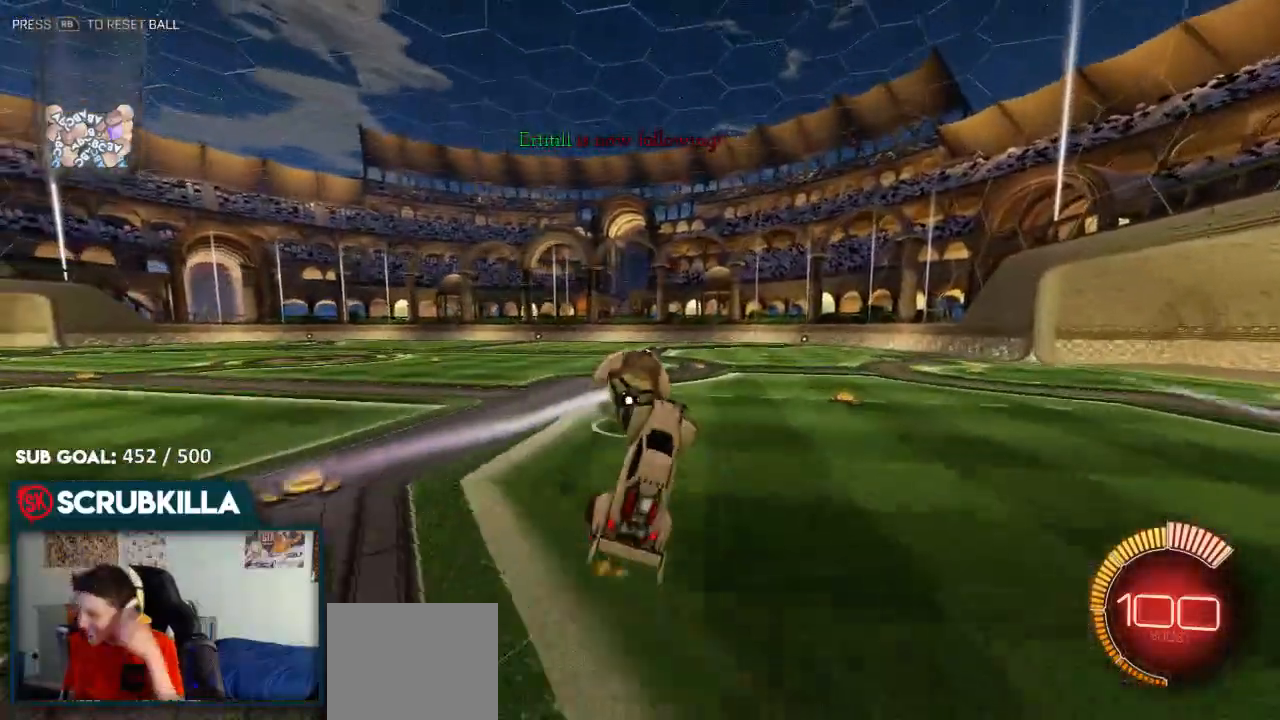
{"dt_ms": 500, "buttons": ["B"], "left_stick": "center", "right_stick": "center"}
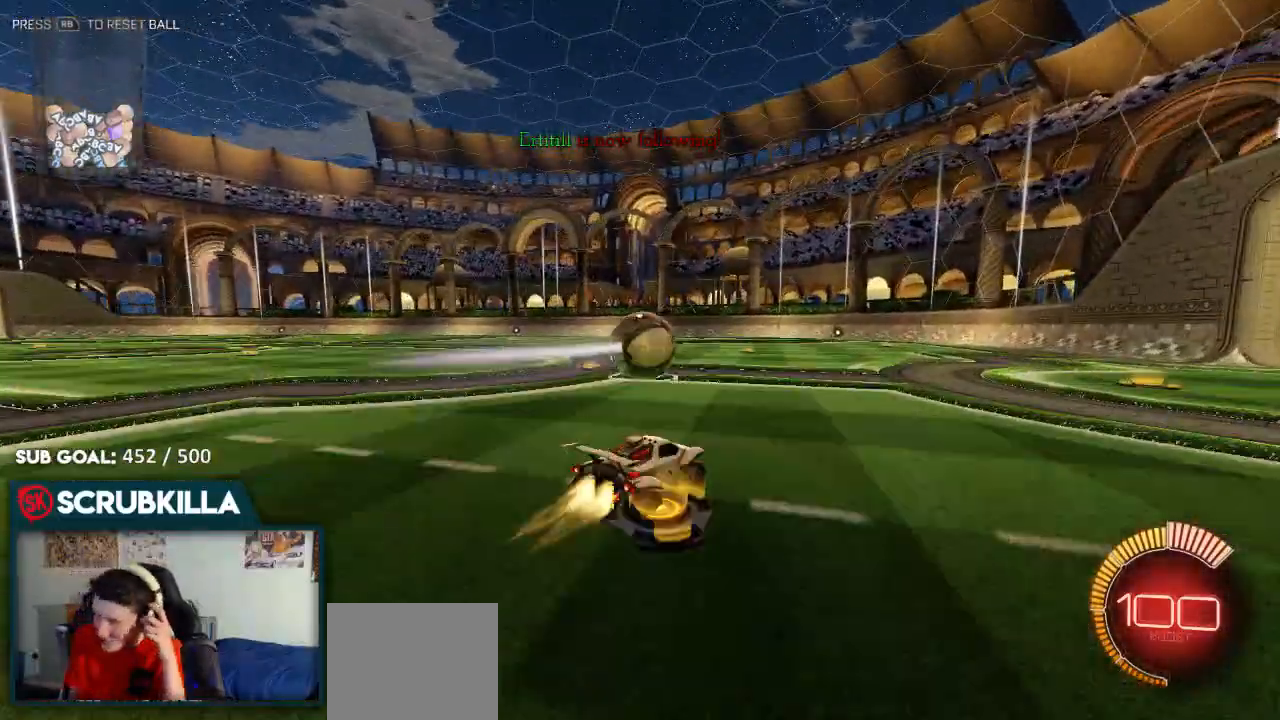
{"dt_ms": 500, "buttons": ["B"], "left_stick": "center", "right_stick": "center", "events": []}
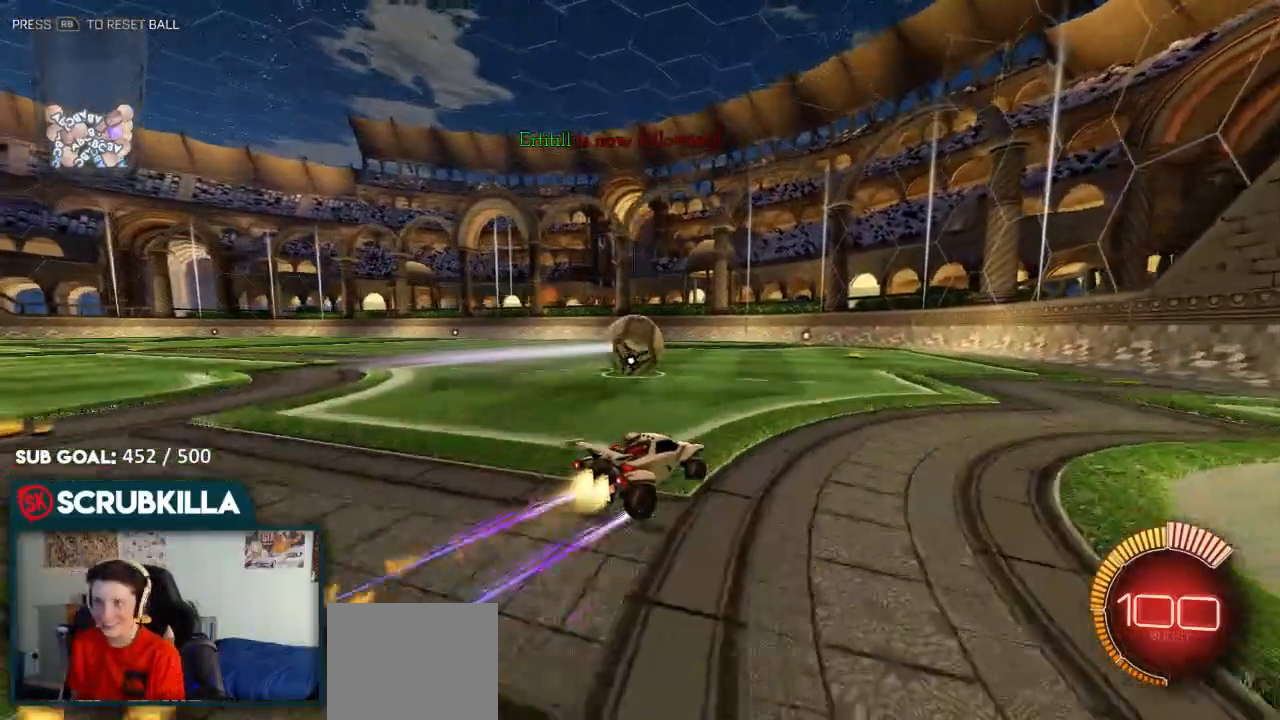
{"dt_ms": 500, "buttons": ["B"], "left_stick": "center", "right_stick": "center", "events": [[283, "left_stick", "left"], [500, "left_stick", "center"]]}